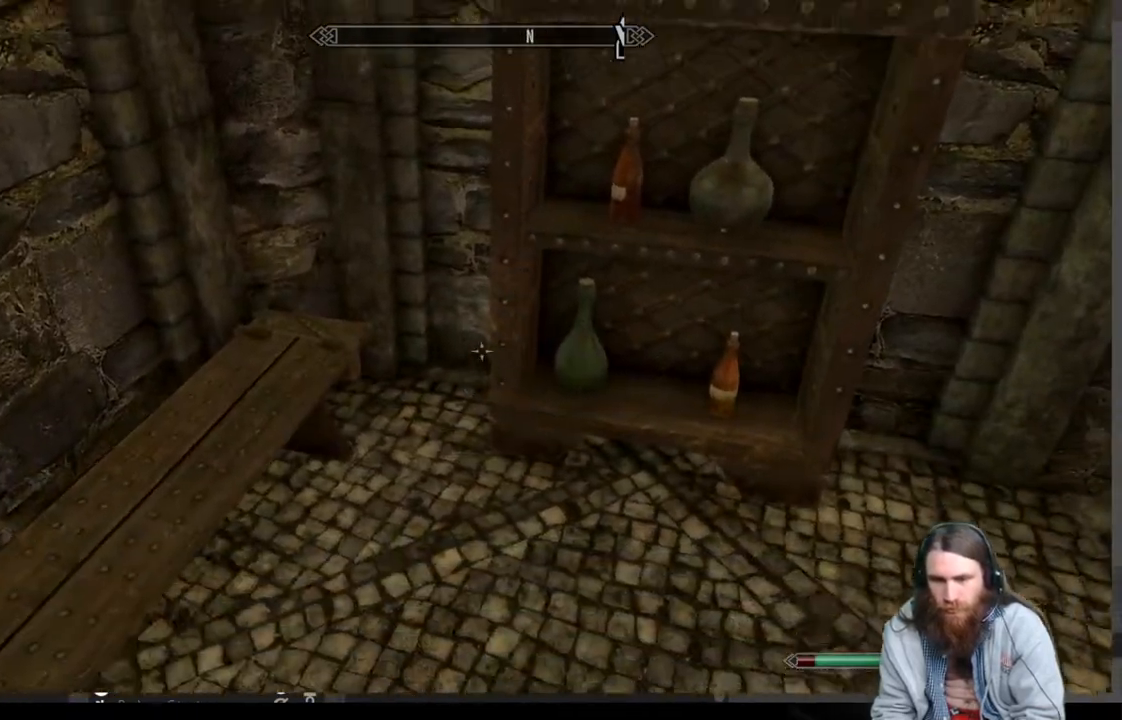
Gameplay with a controller (Xbox layout); each line is a JSON object with the inputs held at the frame after it. "events" lists button and stick changes between this image and that frame as [ms after this image, input, new state], when the widget could be followed in between.
{"buttons": [], "left_stick": "left", "right_stick": "center", "events": [[117, "right_stick", "down"], [400, "right_stick", "center"]]}
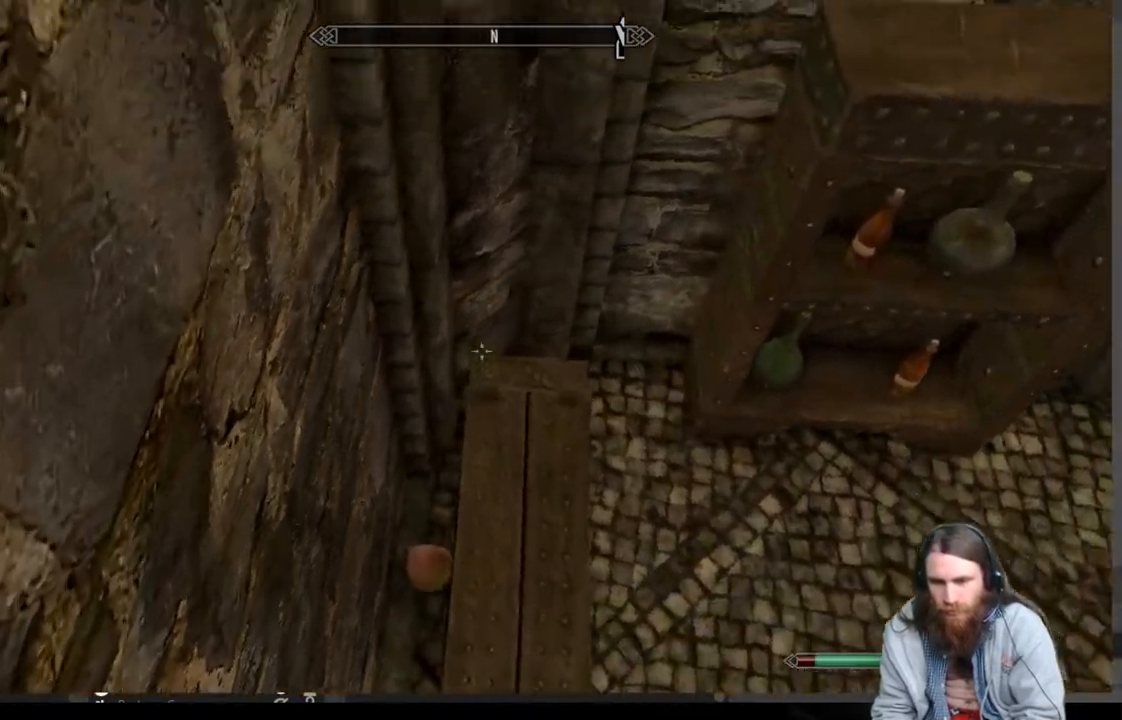
{"buttons": [], "left_stick": "center", "right_stick": "center", "events": [[17, "right_stick", "down"], [33, "left_stick", "center"], [117, "left_stick", "left"], [233, "right_stick", "center"], [283, "right_stick", "down"], [300, "left_stick", "center"], [400, "right_stick", "center"]]}
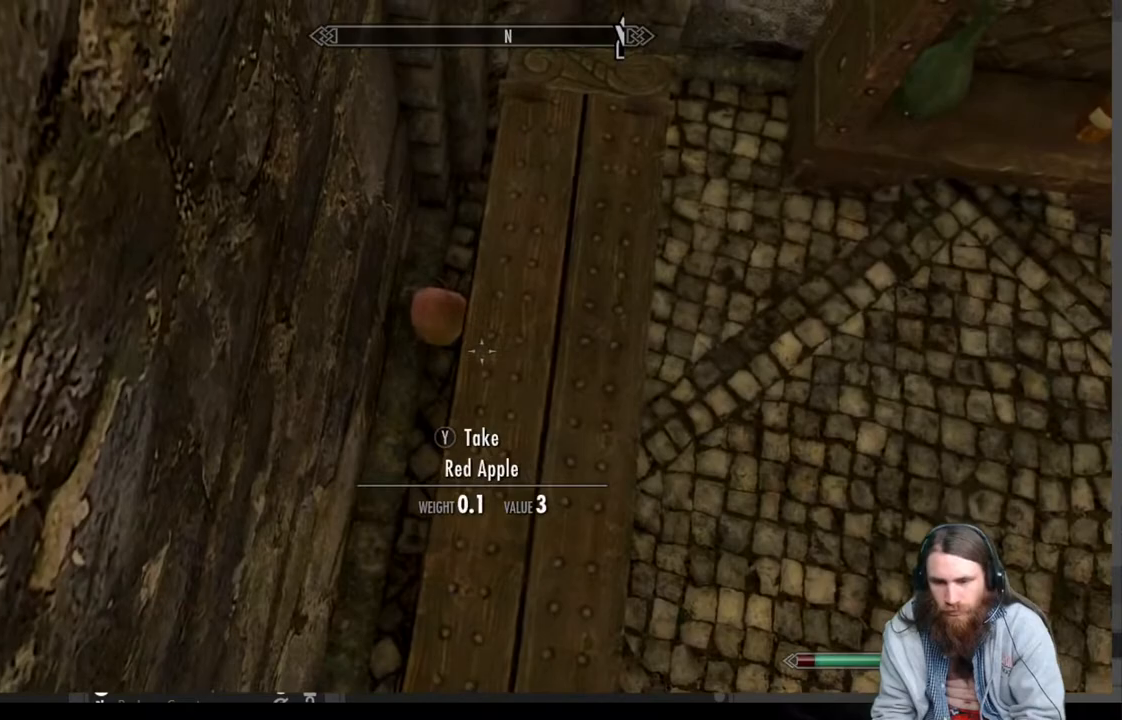
{"buttons": [], "left_stick": "center", "right_stick": "center", "events": [[83, "right_stick", "left"], [317, "right_stick", "center"], [367, "Y", "down"], [467, "Y", "up"]]}
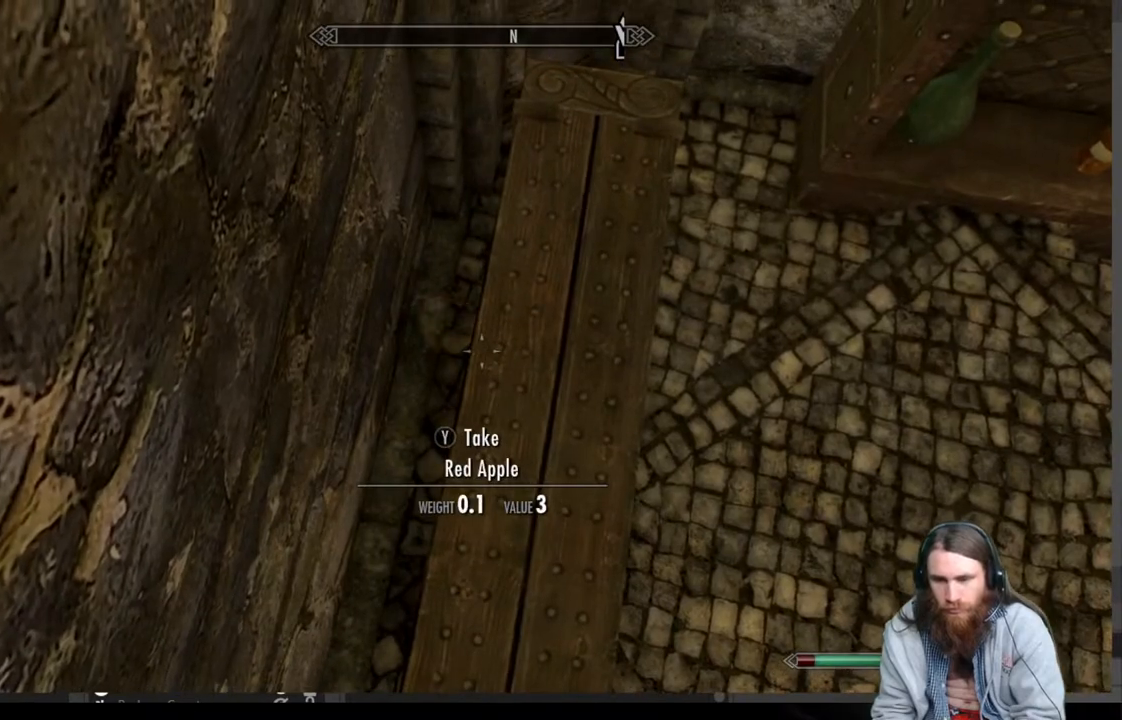
{"buttons": [], "left_stick": "right", "right_stick": "up-right", "events": [[117, "right_stick", "up-right"], [383, "left_stick", "right"]]}
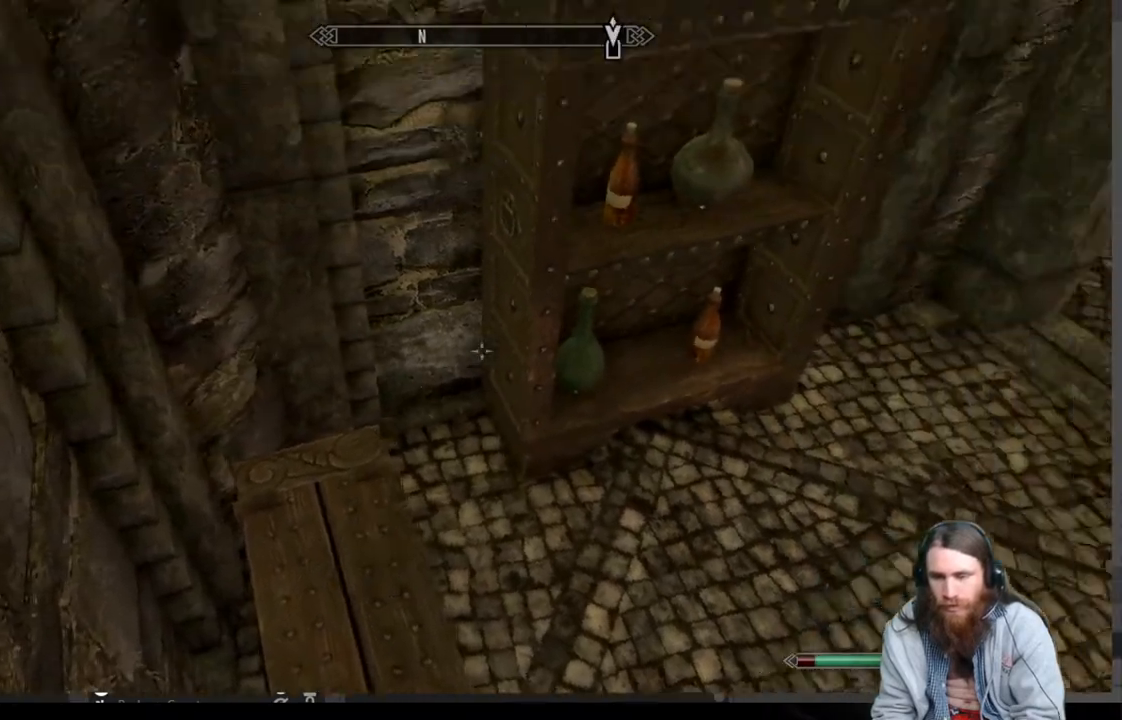
{"buttons": [], "left_stick": "center", "right_stick": "center", "events": [[83, "left_stick", "center"], [217, "right_stick", "center"]]}
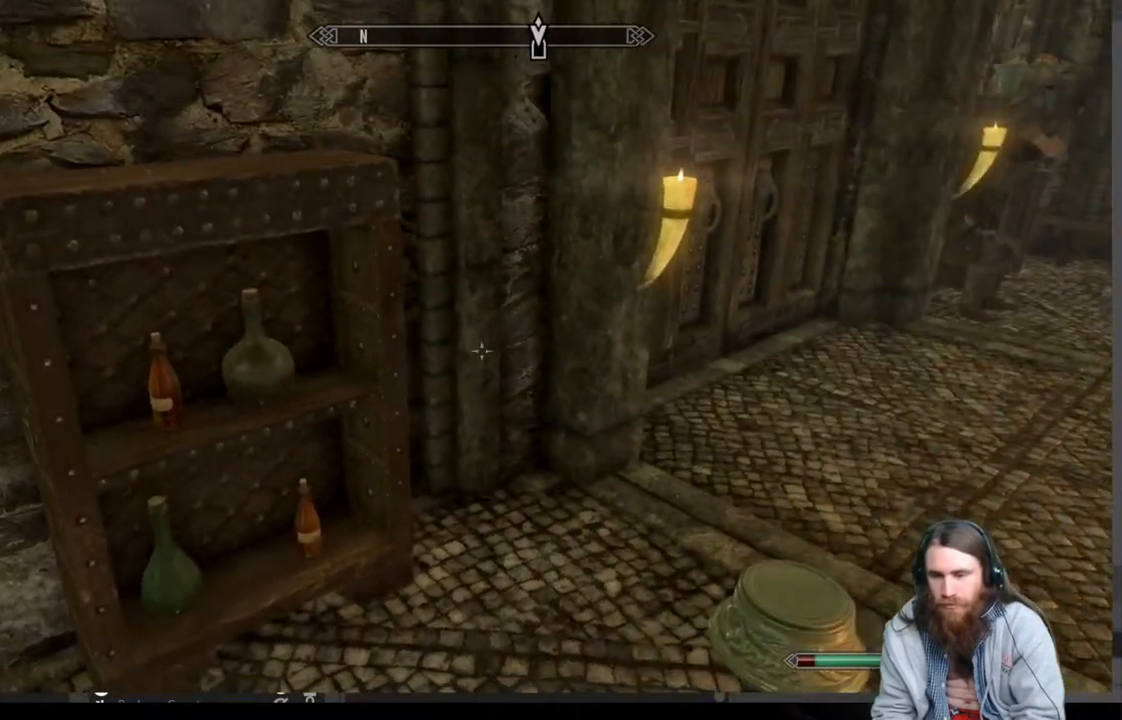
{"buttons": [], "left_stick": "right", "right_stick": "center", "events": [[17, "left_stick", "up-right"], [50, "right_stick", "up-right"], [233, "right_stick", "center"], [300, "left_stick", "center"], [367, "A", "down"], [467, "A", "up"], [467, "left_stick", "right"]]}
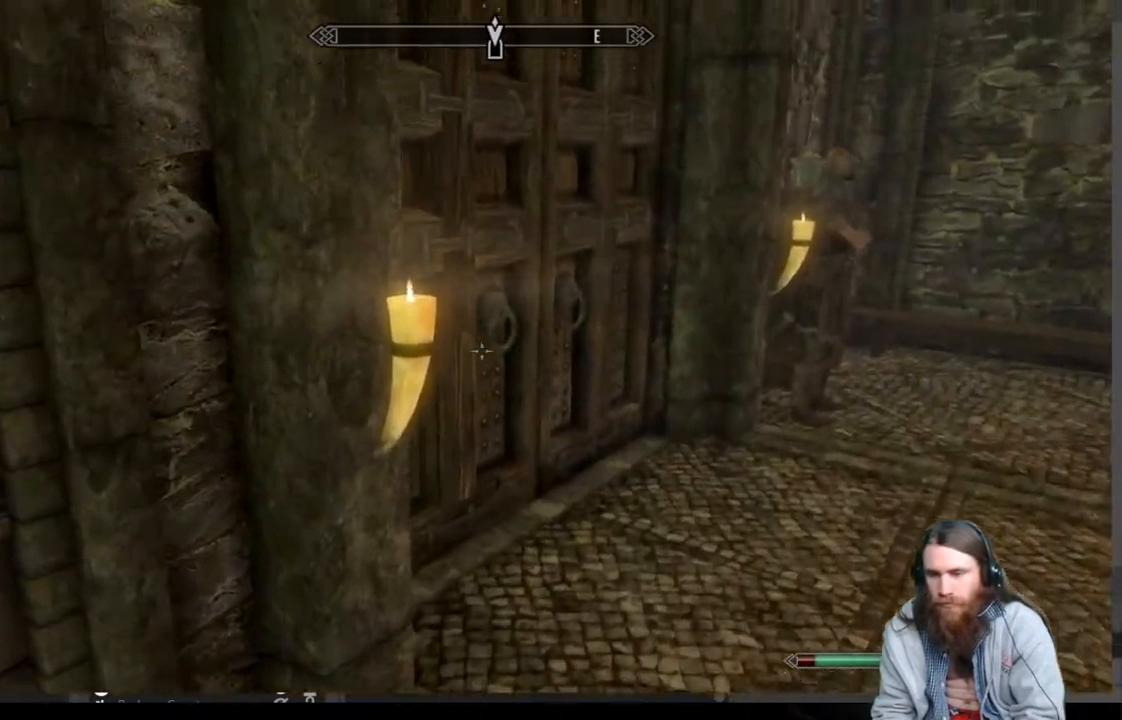
{"buttons": [], "left_stick": "right", "right_stick": "up", "events": [[333, "right_stick", "up"]]}
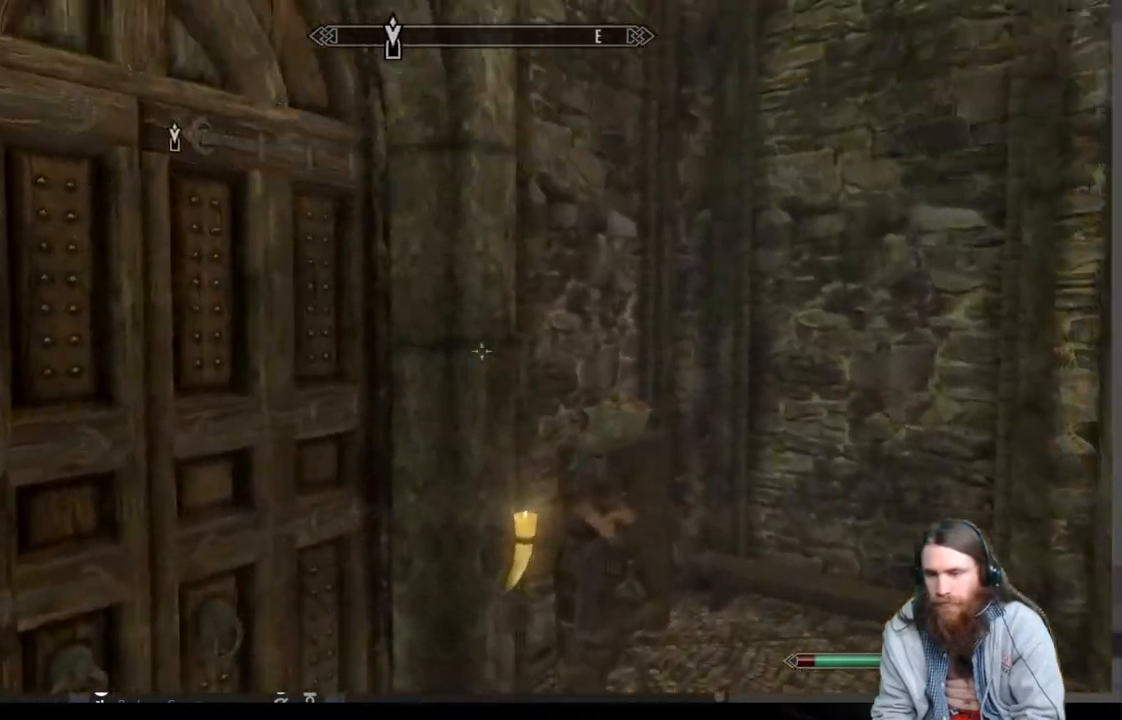
{"buttons": [], "left_stick": "up-right", "right_stick": "center", "events": [[17, "right_stick", "center"], [317, "left_stick", "up-right"], [317, "right_stick", "left"], [433, "right_stick", "center"]]}
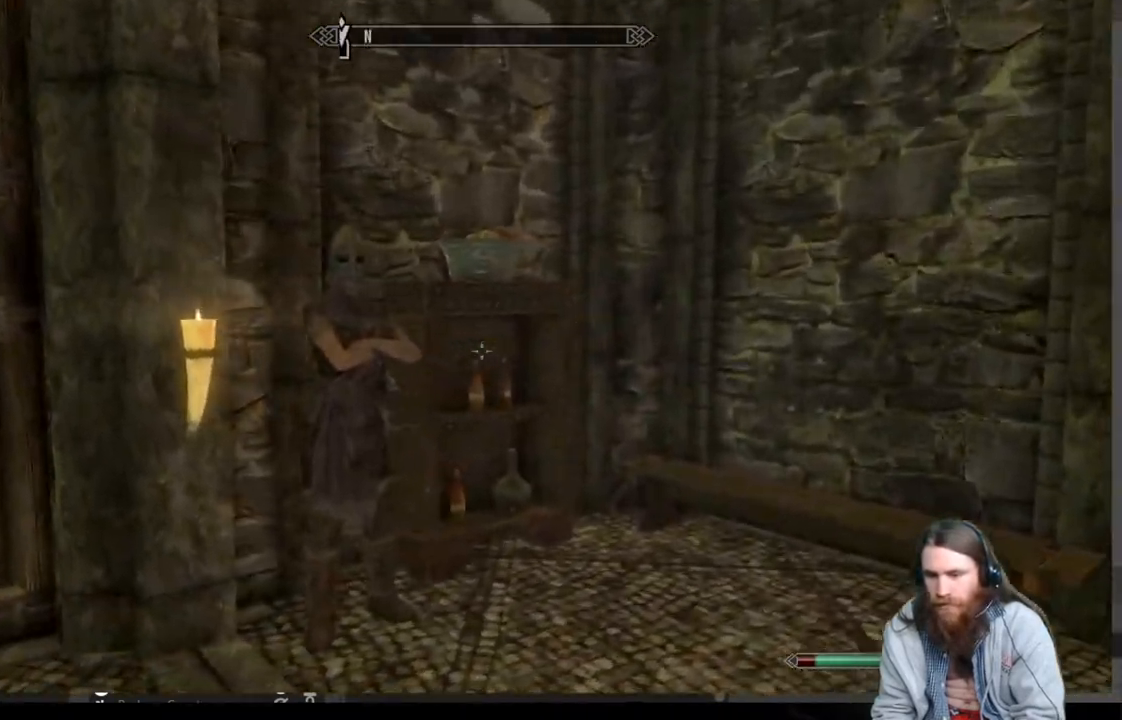
{"buttons": [], "left_stick": "center", "right_stick": "center", "events": [[200, "right_stick", "up"], [350, "left_stick", "center"], [383, "right_stick", "center"]]}
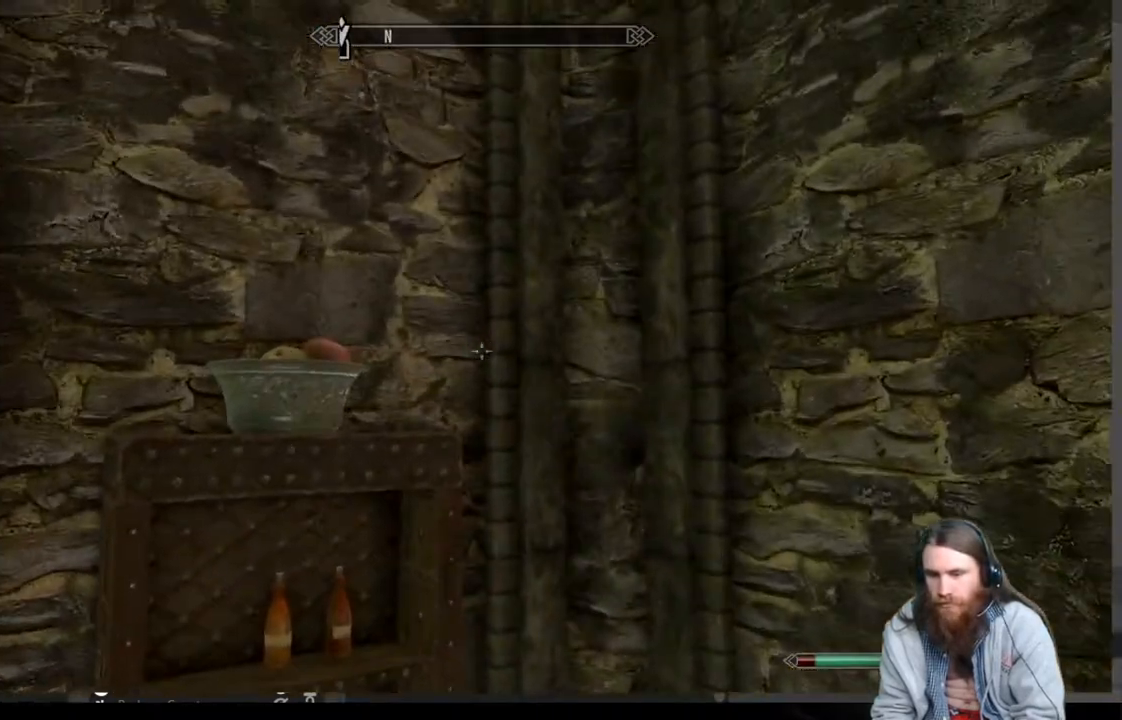
{"buttons": [], "left_stick": "center", "right_stick": "center", "events": [[67, "left_stick", "up"], [67, "right_stick", "down-left"], [217, "left_stick", "center"], [217, "right_stick", "center"]]}
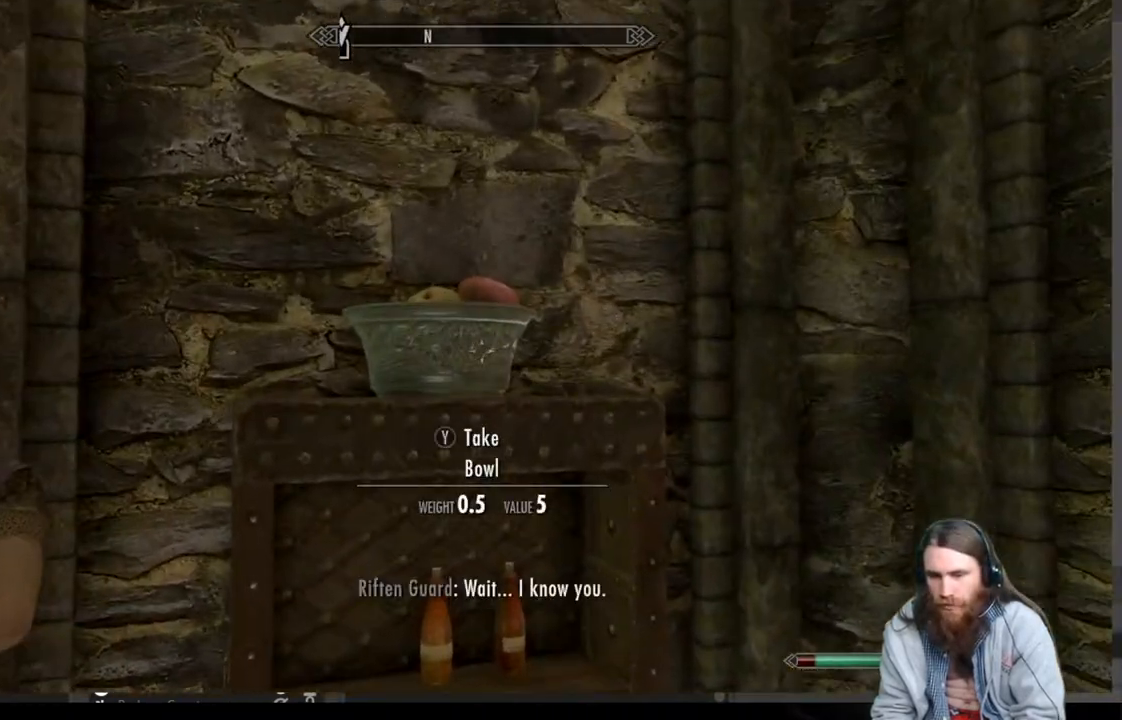
{"buttons": ["Y"], "left_stick": "center", "right_stick": "center", "events": [[300, "Y", "down"]]}
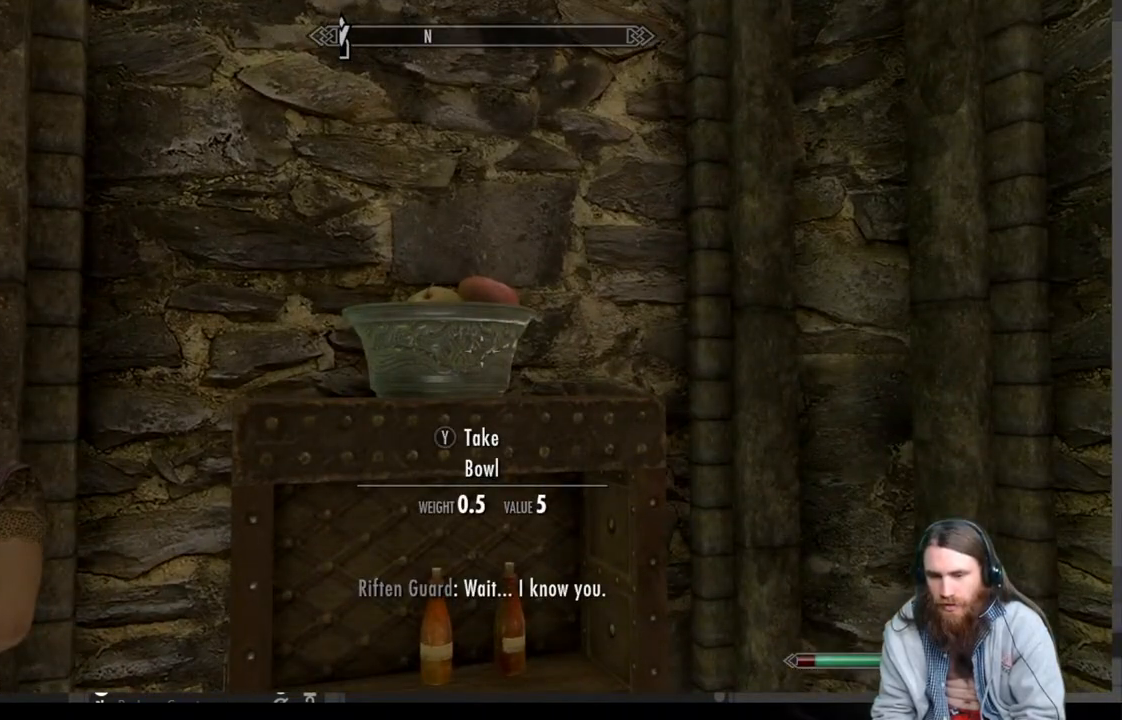
{"buttons": ["Y"], "left_stick": "down", "right_stick": "center", "events": [[33, "left_stick", "down"]]}
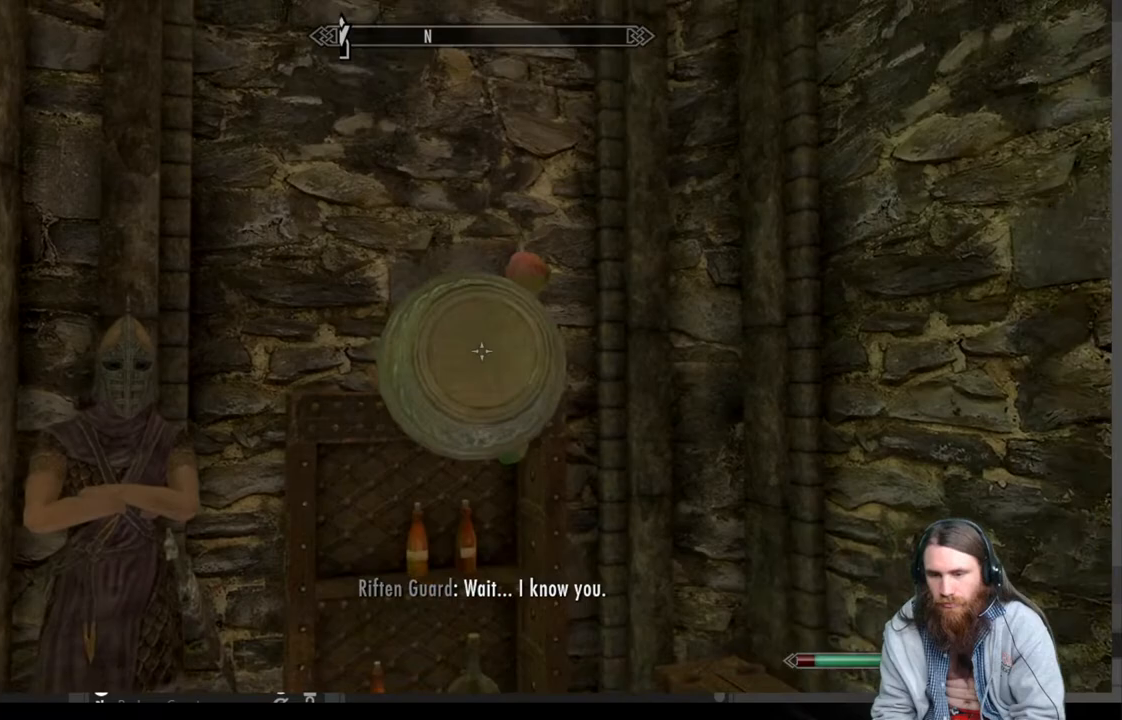
{"buttons": ["Y"], "left_stick": "left", "right_stick": "down-left", "events": [[150, "left_stick", "down-right"], [250, "left_stick", "center"], [333, "right_stick", "down-left"], [367, "left_stick", "left"]]}
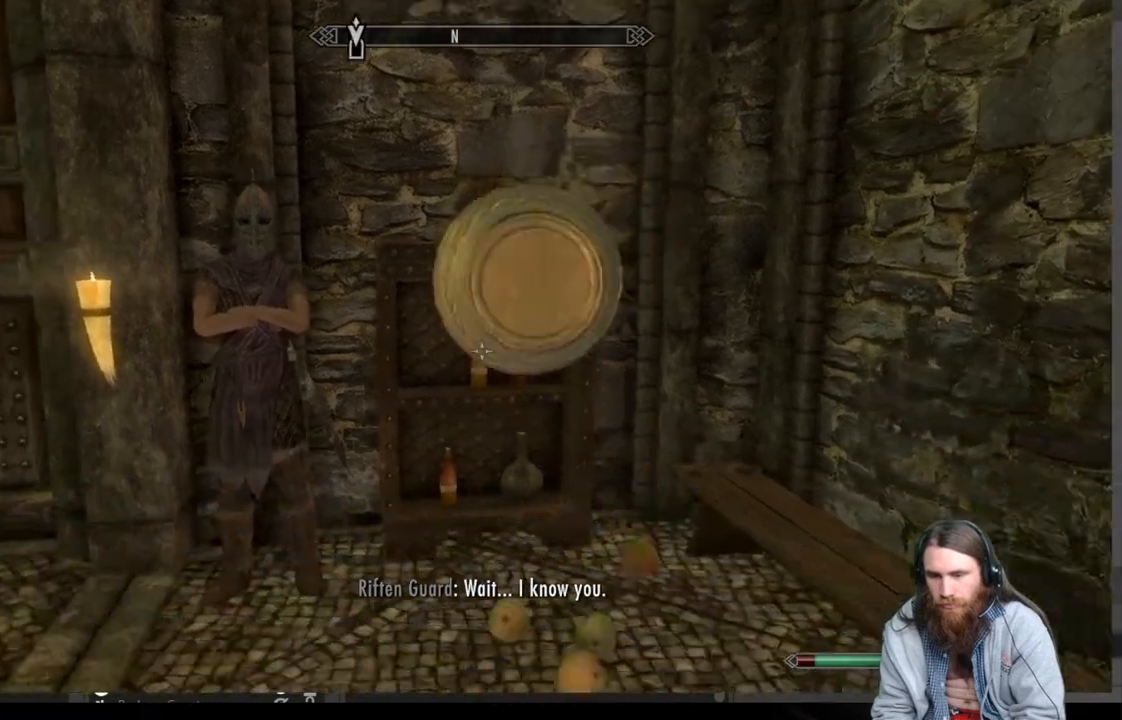
{"buttons": ["Y"], "left_stick": "center", "right_stick": "center", "events": [[100, "Y", "up"], [100, "right_stick", "center"], [283, "left_stick", "down-left"], [400, "left_stick", "center"], [433, "Y", "down"]]}
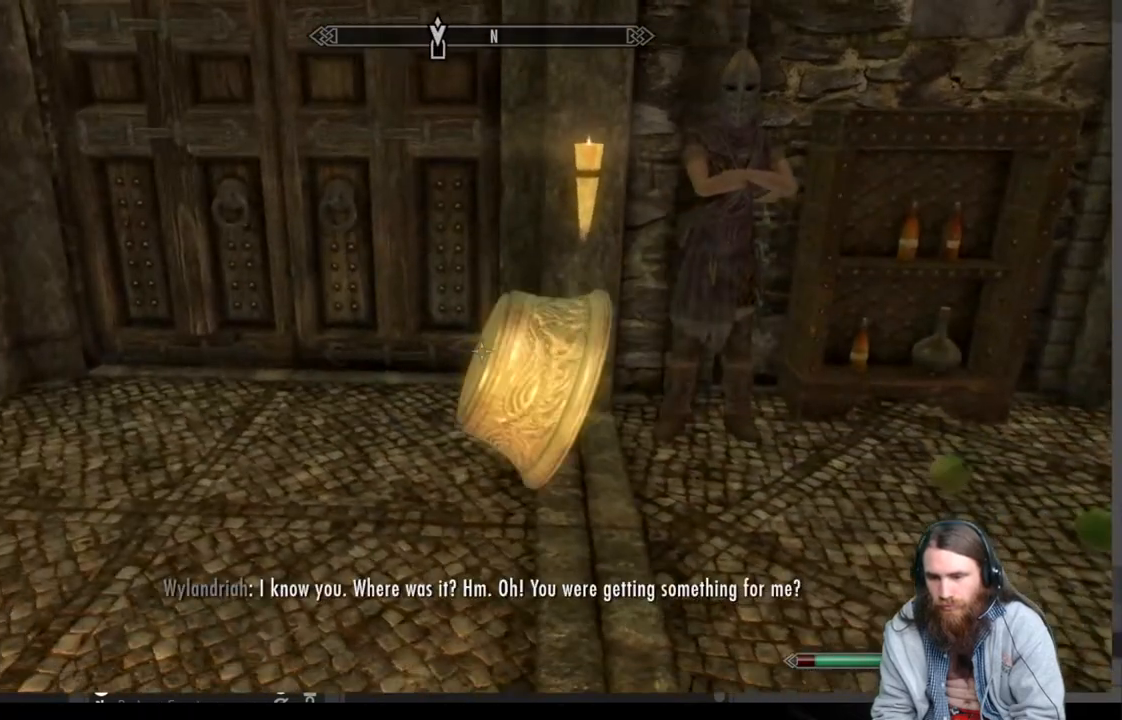
{"buttons": [], "left_stick": "up-right", "right_stick": "center", "events": [[50, "Y", "up"], [117, "left_stick", "right"], [167, "right_stick", "down"], [183, "left_stick", "up-right"], [350, "left_stick", "center"], [350, "right_stick", "center"], [467, "left_stick", "up-right"]]}
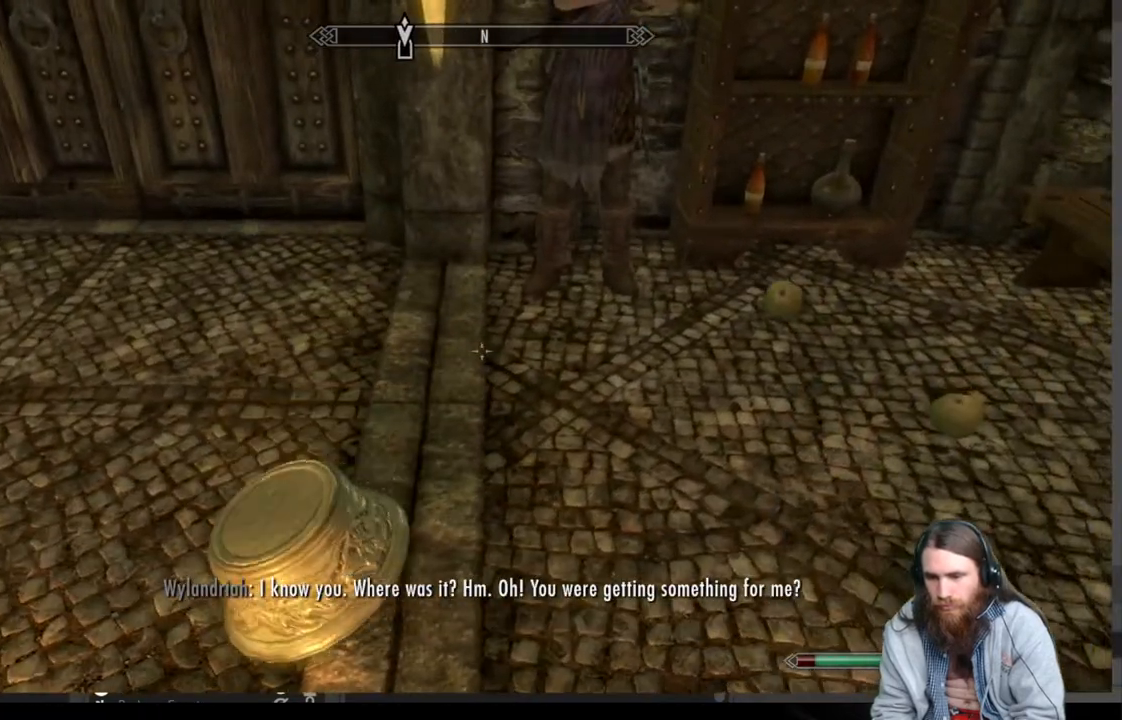
{"buttons": [], "left_stick": "up-right", "right_stick": "center", "events": [[33, "right_stick", "down"], [150, "left_stick", "center"], [183, "right_stick", "center"], [333, "left_stick", "right"], [417, "left_stick", "up-right"]]}
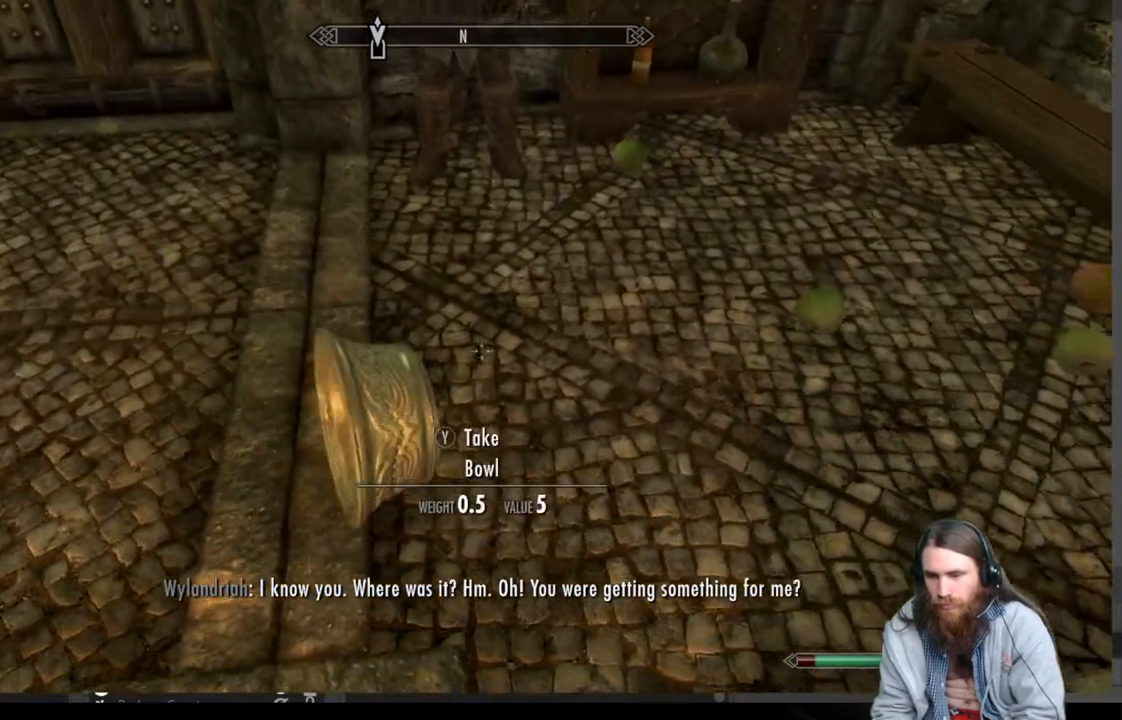
{"buttons": [], "left_stick": "center", "right_stick": "up", "events": [[50, "left_stick", "center"], [200, "left_stick", "up-right"], [400, "left_stick", "center"], [500, "right_stick", "up"]]}
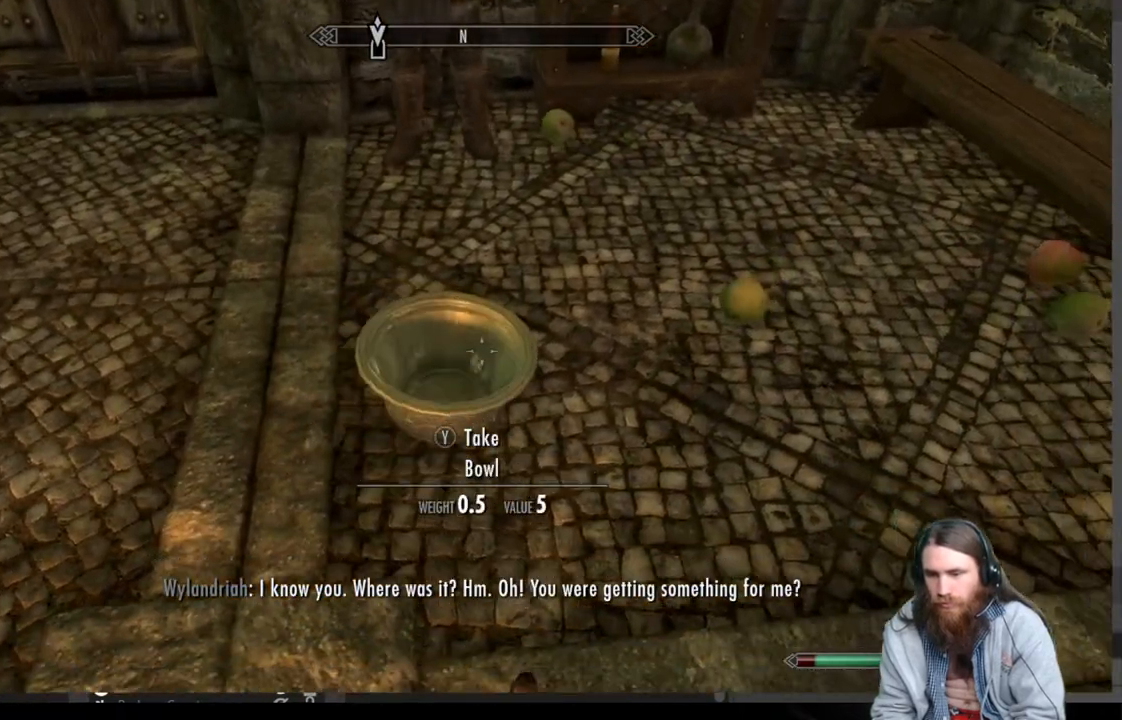
{"buttons": [], "left_stick": "center", "right_stick": "center", "events": [[117, "left_stick", "right"], [200, "right_stick", "center"], [350, "right_stick", "right"], [417, "left_stick", "center"], [483, "right_stick", "center"]]}
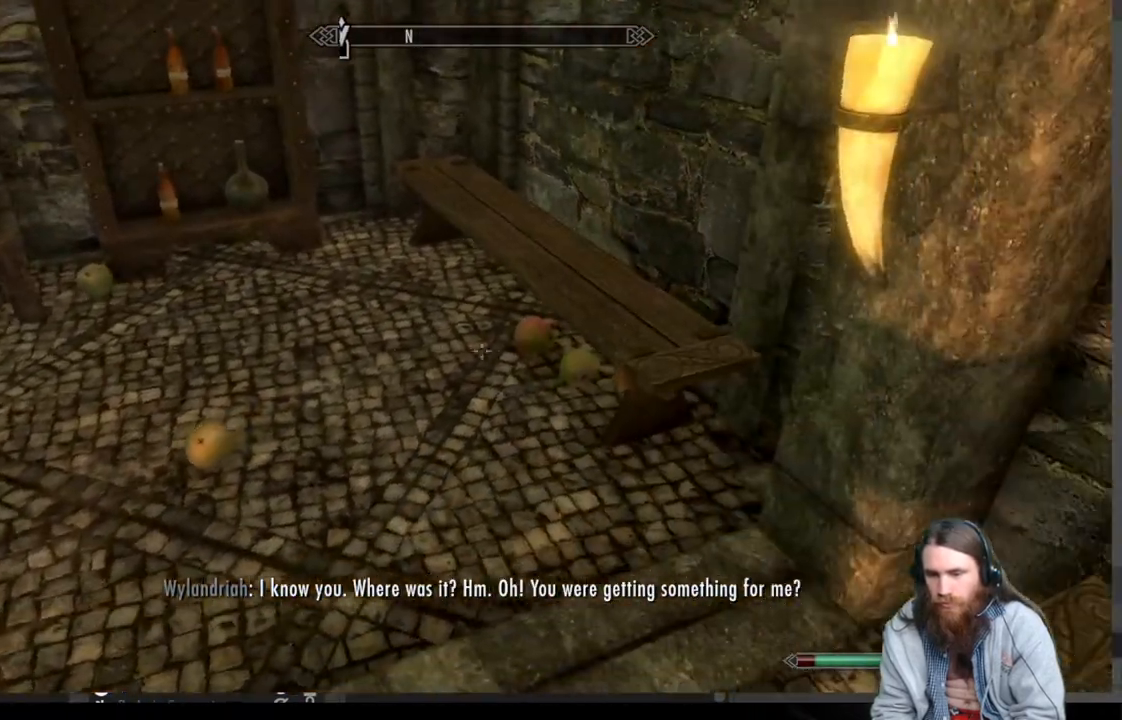
{"buttons": [], "left_stick": "up", "right_stick": "center", "events": [[183, "right_stick", "down"], [333, "left_stick", "up"], [400, "right_stick", "center"]]}
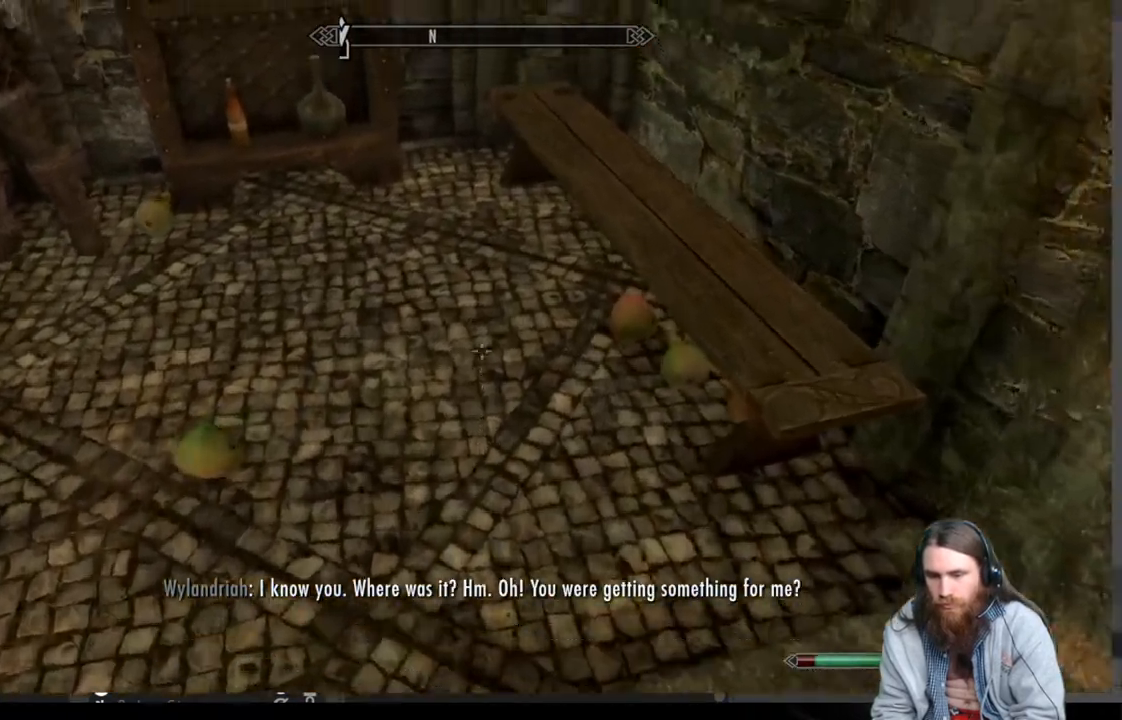
{"buttons": [], "left_stick": "center", "right_stick": "center", "events": [[67, "left_stick", "center"], [217, "right_stick", "down-right"], [433, "right_stick", "center"]]}
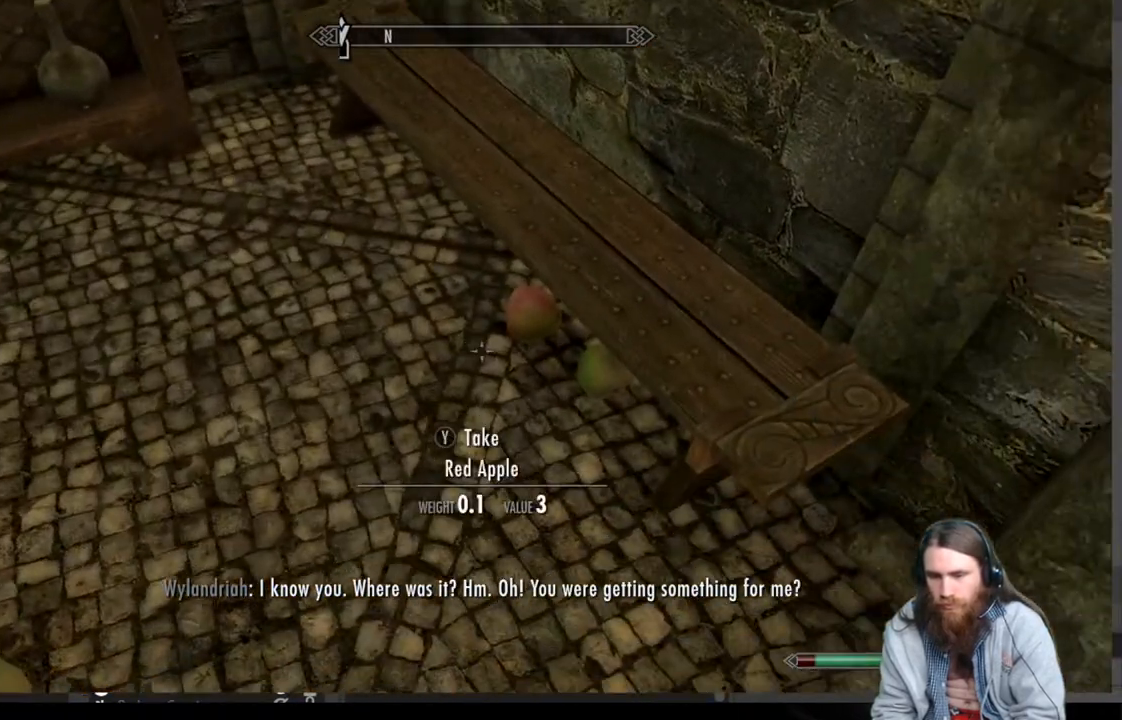
{"buttons": [], "left_stick": "center", "right_stick": "center", "events": [[317, "Y", "down"], [450, "Y", "up"]]}
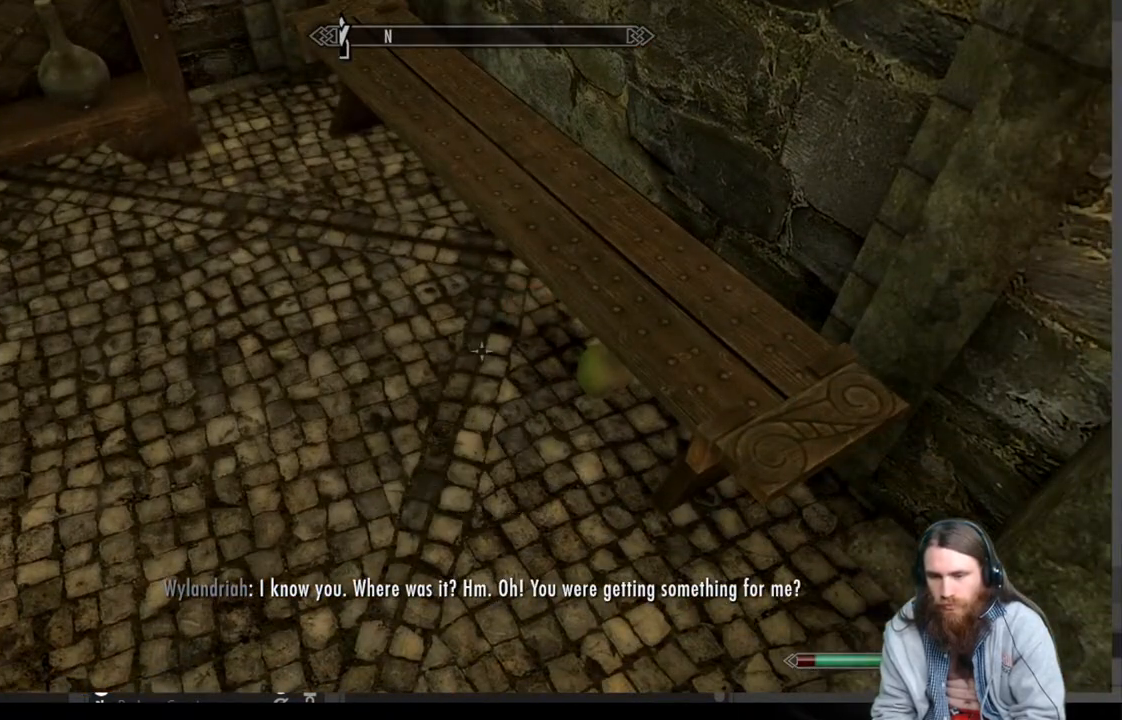
{"buttons": ["Y"], "left_stick": "center", "right_stick": "center", "events": [[67, "right_stick", "right"], [267, "right_stick", "center"], [483, "Y", "down"]]}
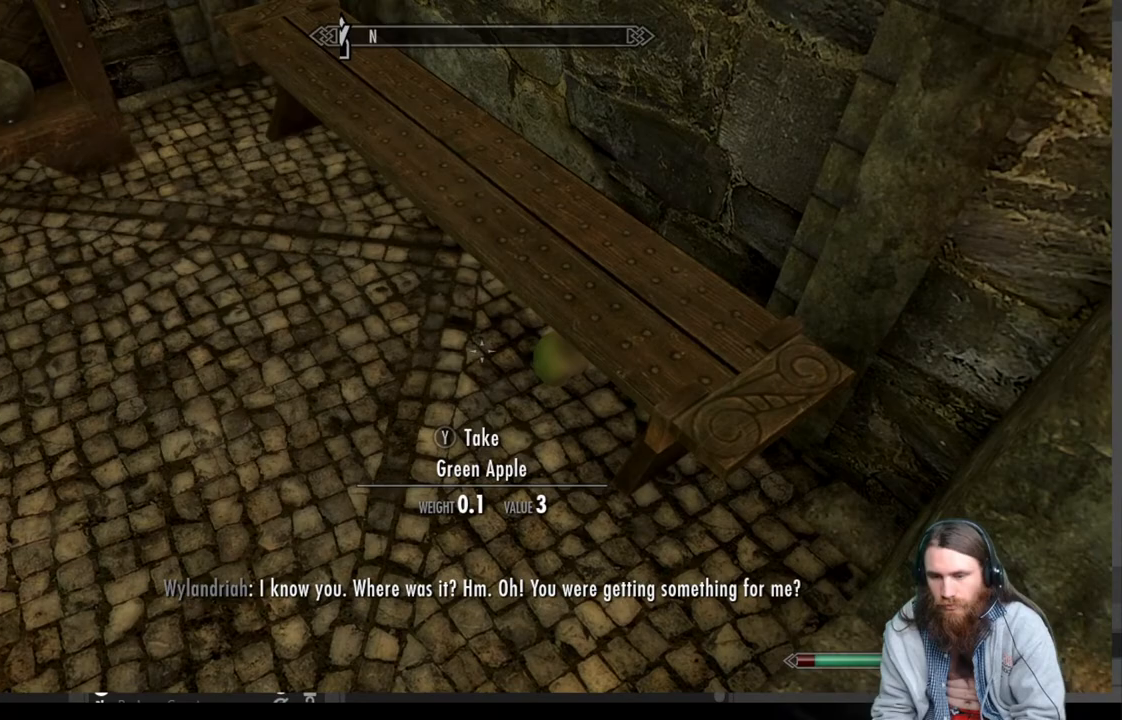
{"buttons": [], "left_stick": "down-left", "right_stick": "center", "events": [[117, "Y", "up"], [250, "right_stick", "right"], [433, "right_stick", "center"], [500, "left_stick", "down-left"]]}
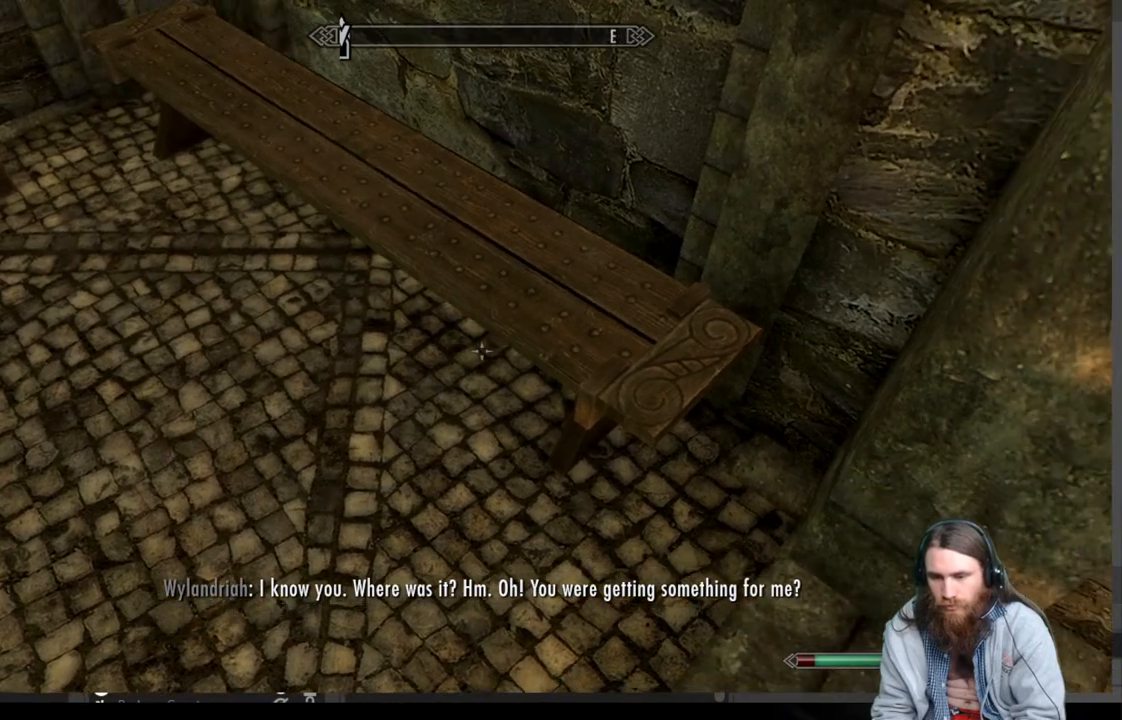
{"buttons": [], "left_stick": "center", "right_stick": "center", "events": [[117, "right_stick", "down-left"], [283, "left_stick", "center"], [283, "right_stick", "center"]]}
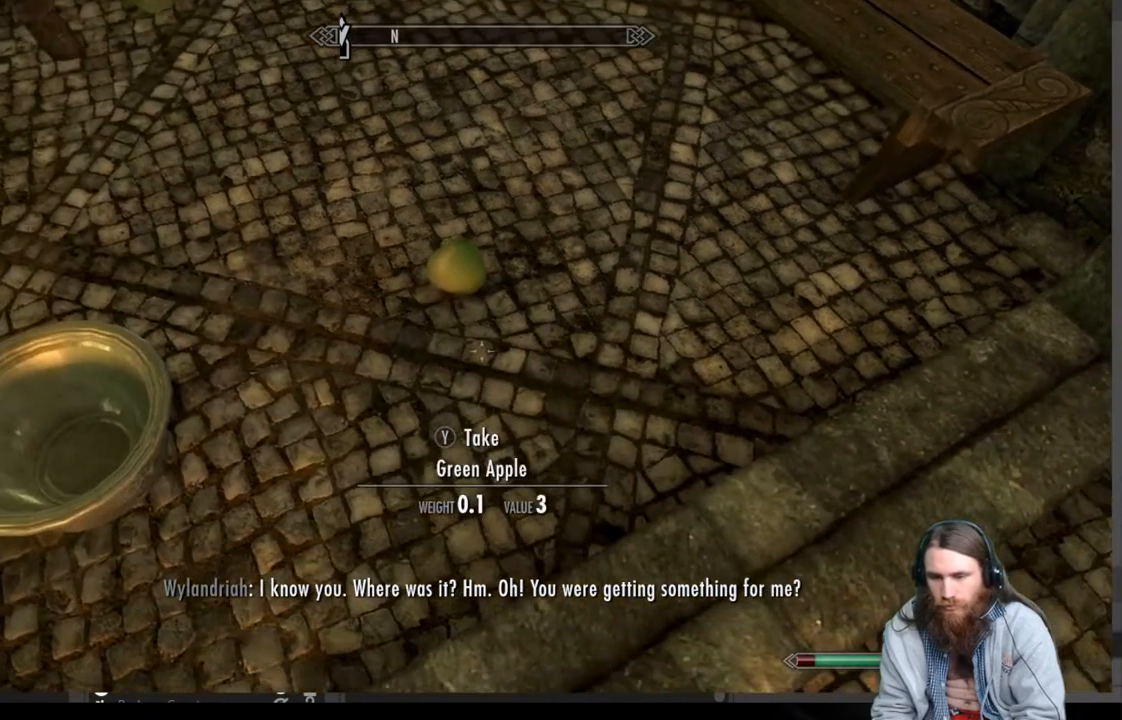
{"buttons": [], "left_stick": "up-right", "right_stick": "up-left", "events": [[217, "Y", "down"], [317, "Y", "up"], [417, "right_stick", "up-left"], [433, "left_stick", "up-right"]]}
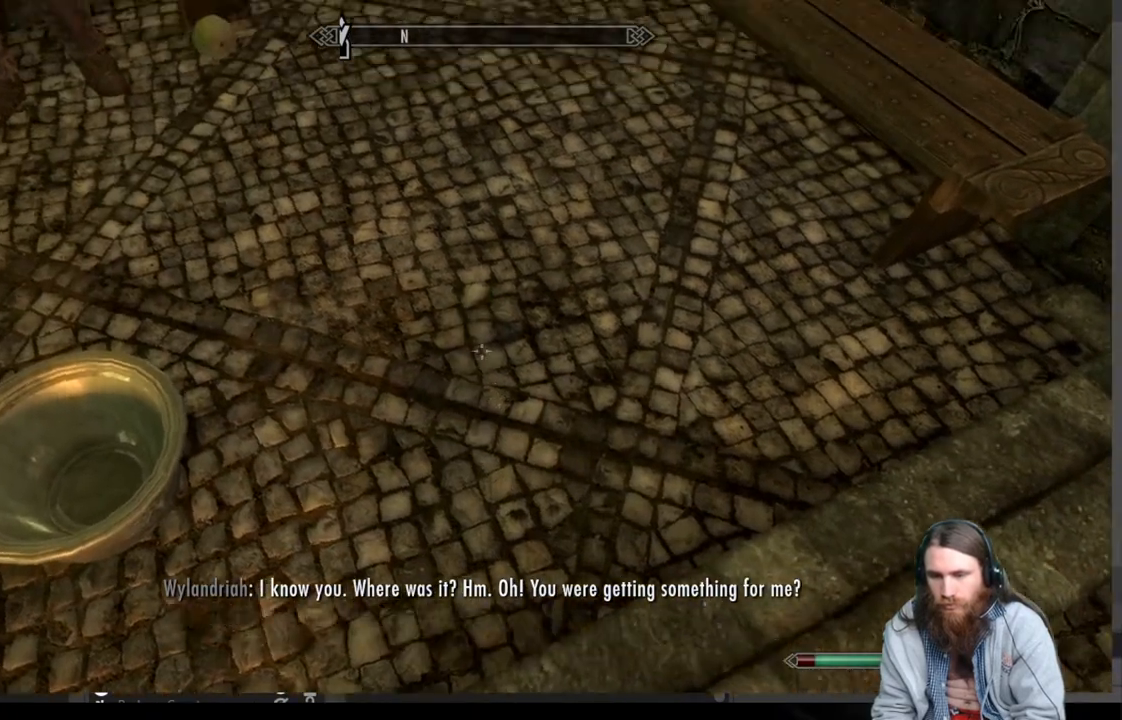
{"buttons": [], "left_stick": "up", "right_stick": "center", "events": [[150, "right_stick", "center"], [183, "left_stick", "center"], [300, "right_stick", "down-left"], [417, "right_stick", "center"], [450, "left_stick", "up"]]}
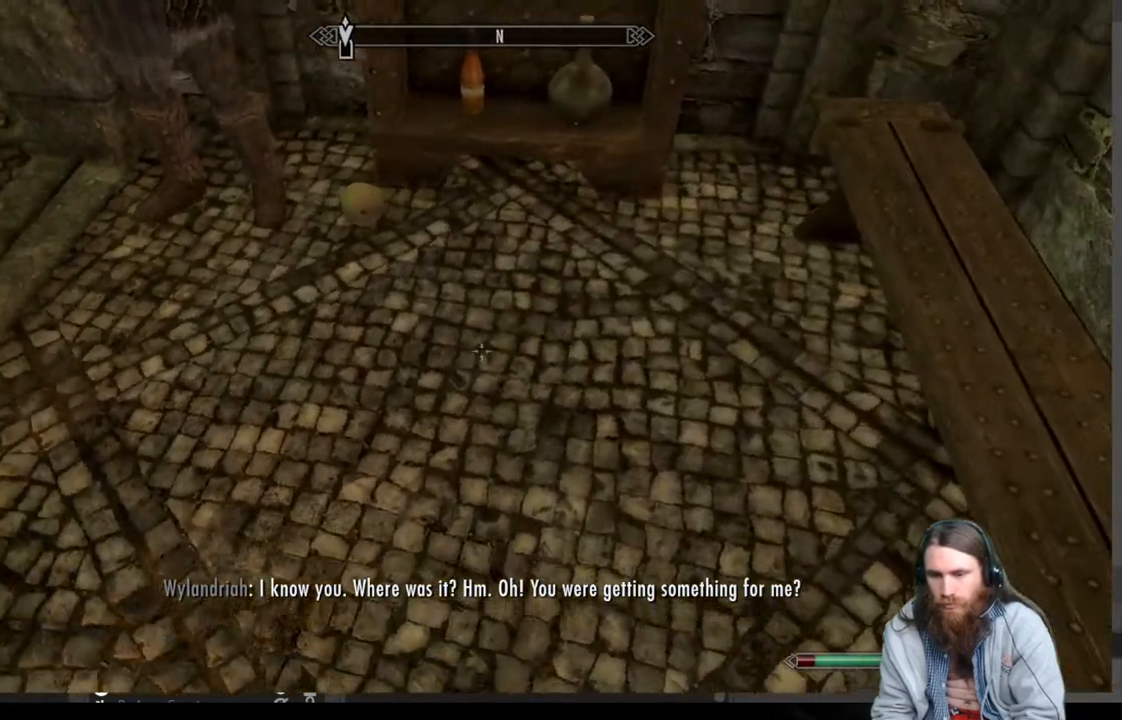
{"buttons": [], "left_stick": "down-left", "right_stick": "center", "events": [[133, "left_stick", "center"], [433, "left_stick", "down-left"]]}
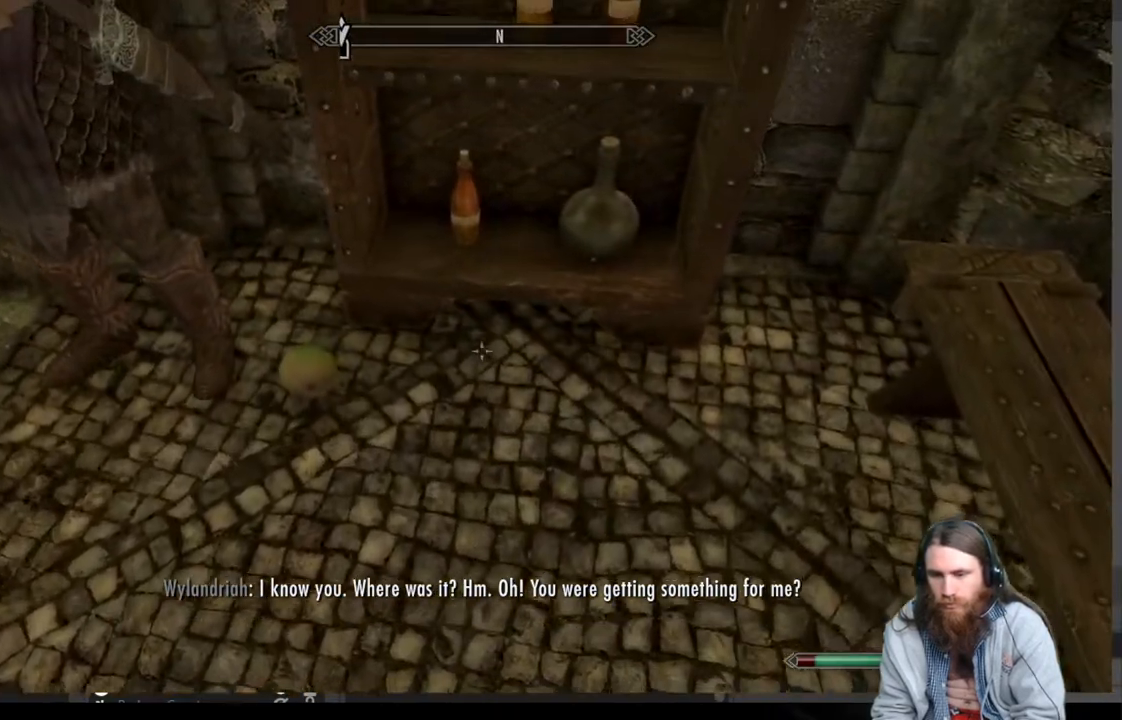
{"buttons": [], "left_stick": "center", "right_stick": "center", "events": [[50, "left_stick", "center"], [283, "left_stick", "left"], [467, "left_stick", "center"]]}
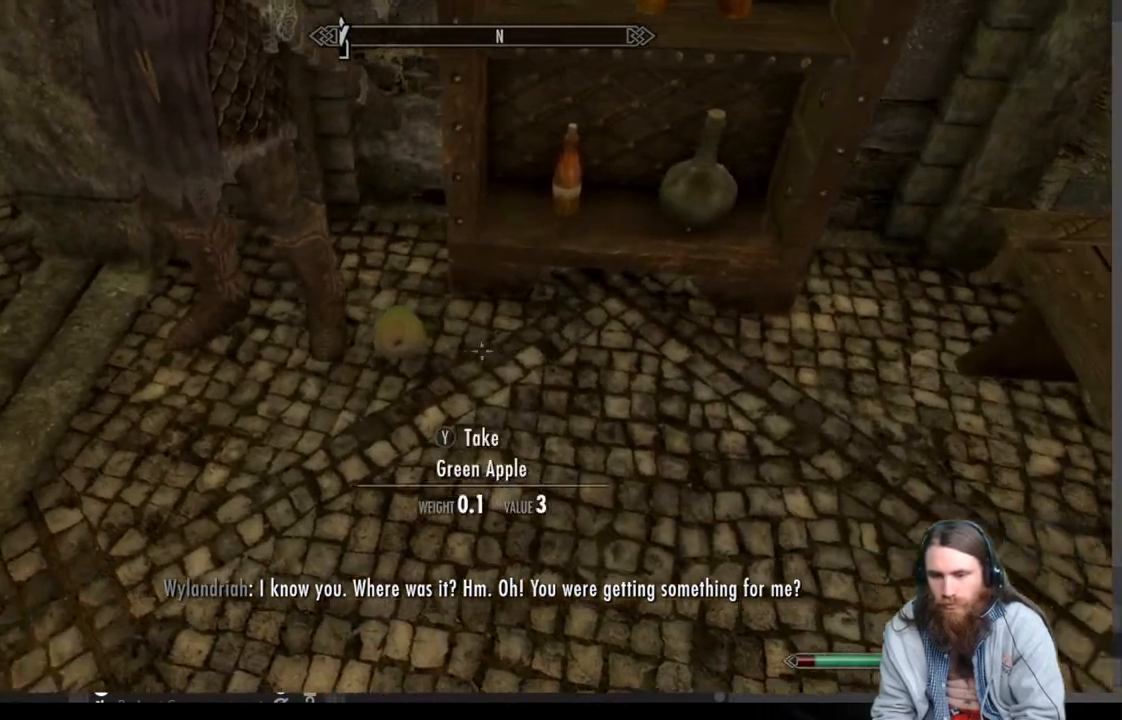
{"buttons": [], "left_stick": "center", "right_stick": "center", "events": [[283, "Y", "down"], [417, "Y", "up"]]}